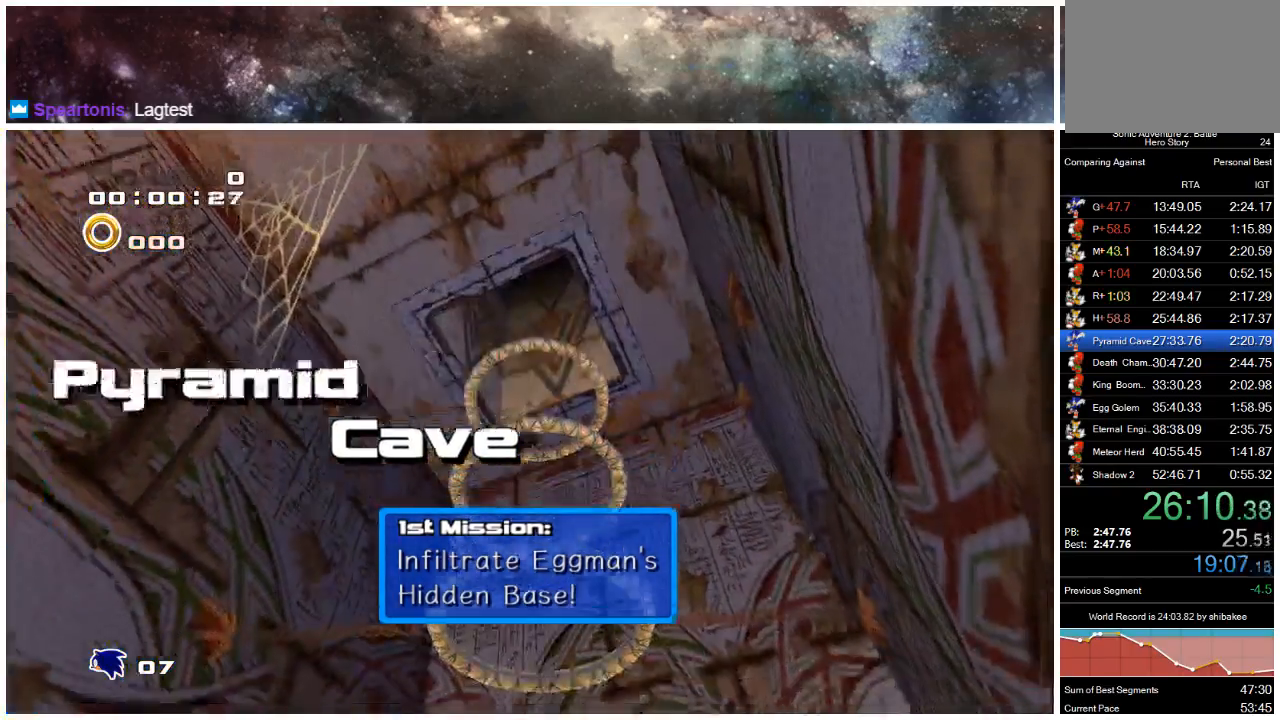
Gameplay with a controller (Xbox layout); each line is a JSON object with the inputs held at the frame after it (dt_ms = milliseconds from this image to that frame). "events" lists button and stick changes between this image and that frame as [ms after this image, input, new state], when the widget could be followed in between. Not read: L1 L2 R1 R2.
{"dt_ms": 500, "buttons": [], "left_stick": "up", "right_stick": "center", "events": []}
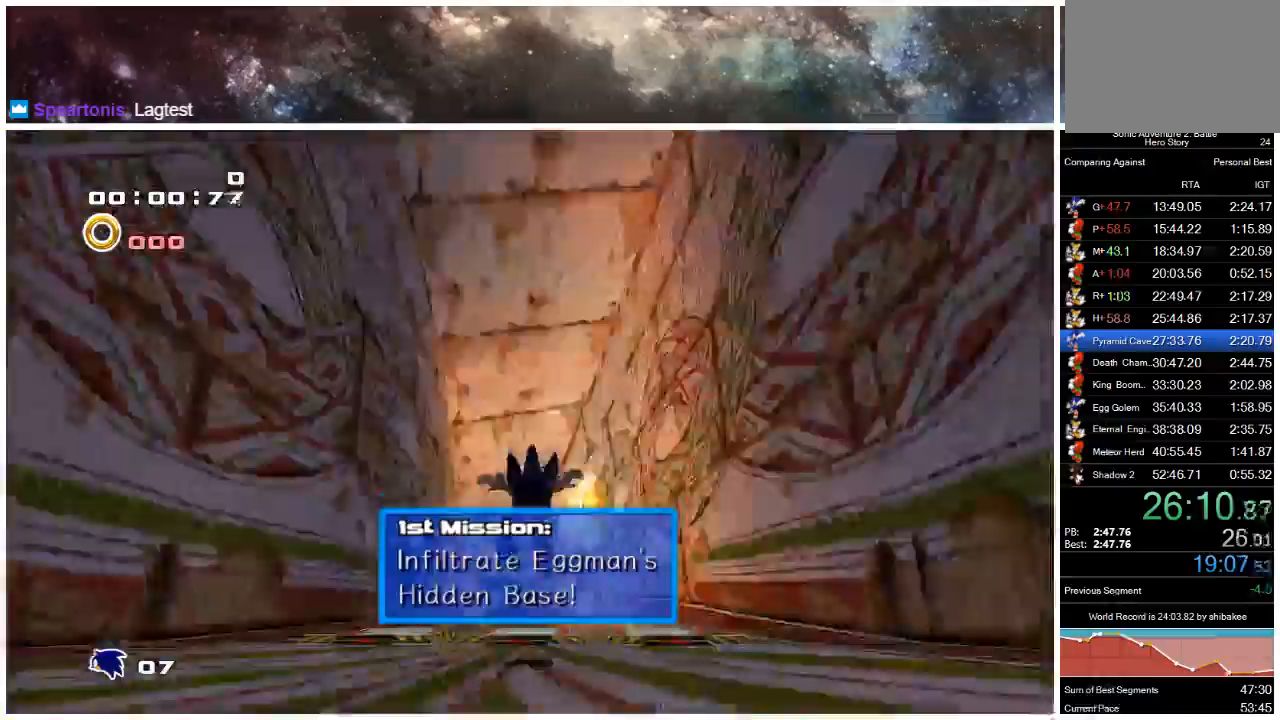
{"dt_ms": 500, "buttons": [], "left_stick": "up", "right_stick": "center", "events": [[117, "X", "down"], [183, "X", "up"]]}
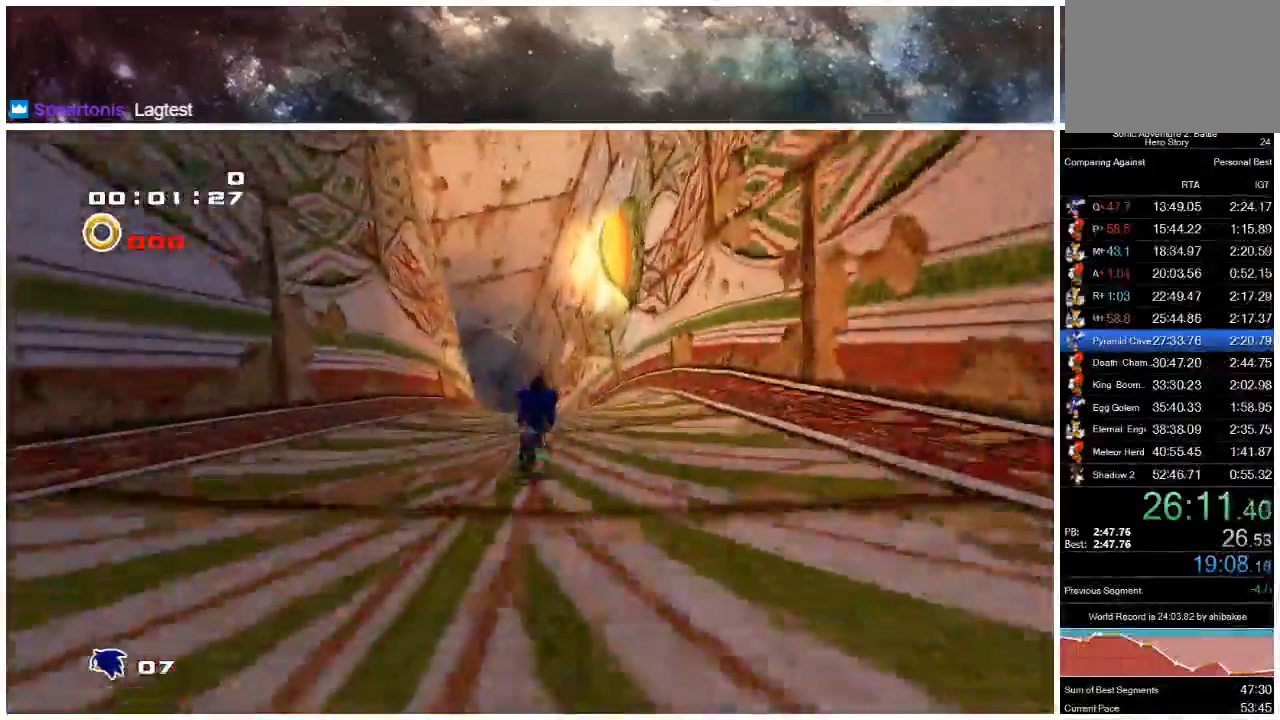
{"dt_ms": 500, "buttons": ["X"], "left_stick": "up", "right_stick": "center", "events": [[183, "X", "down"]]}
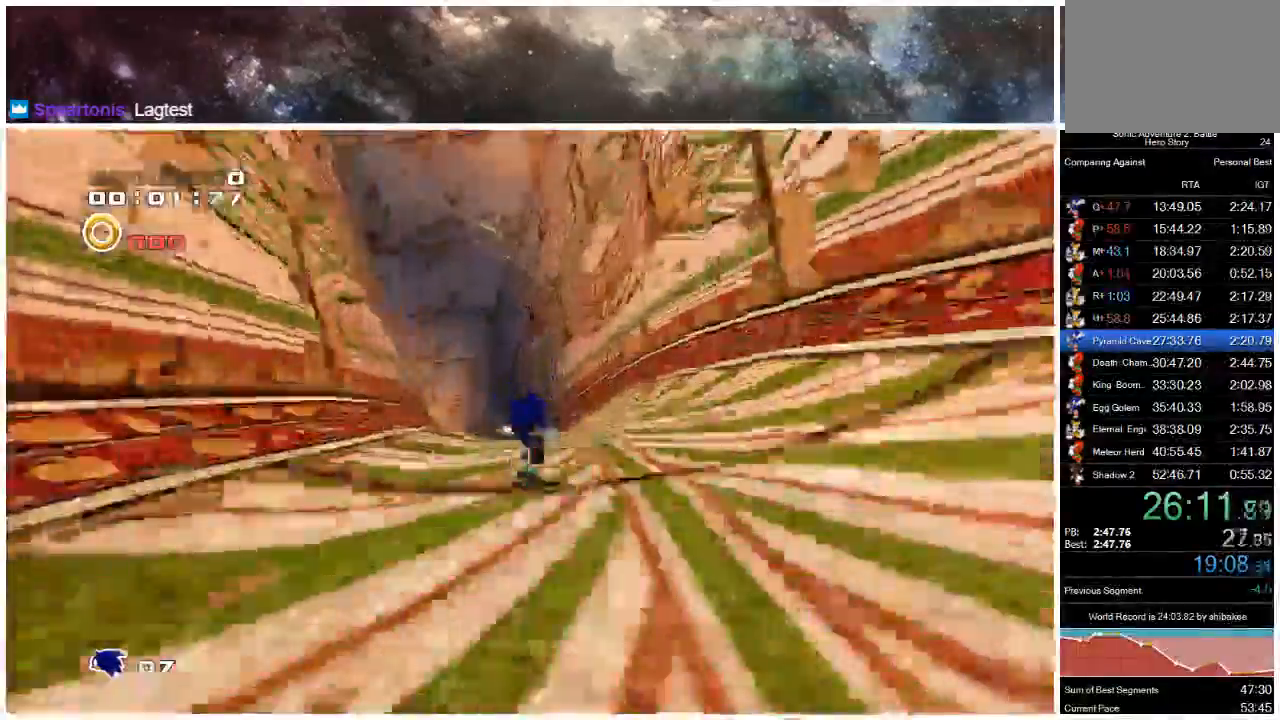
{"dt_ms": 1000, "buttons": [], "left_stick": "up", "right_stick": "center"}
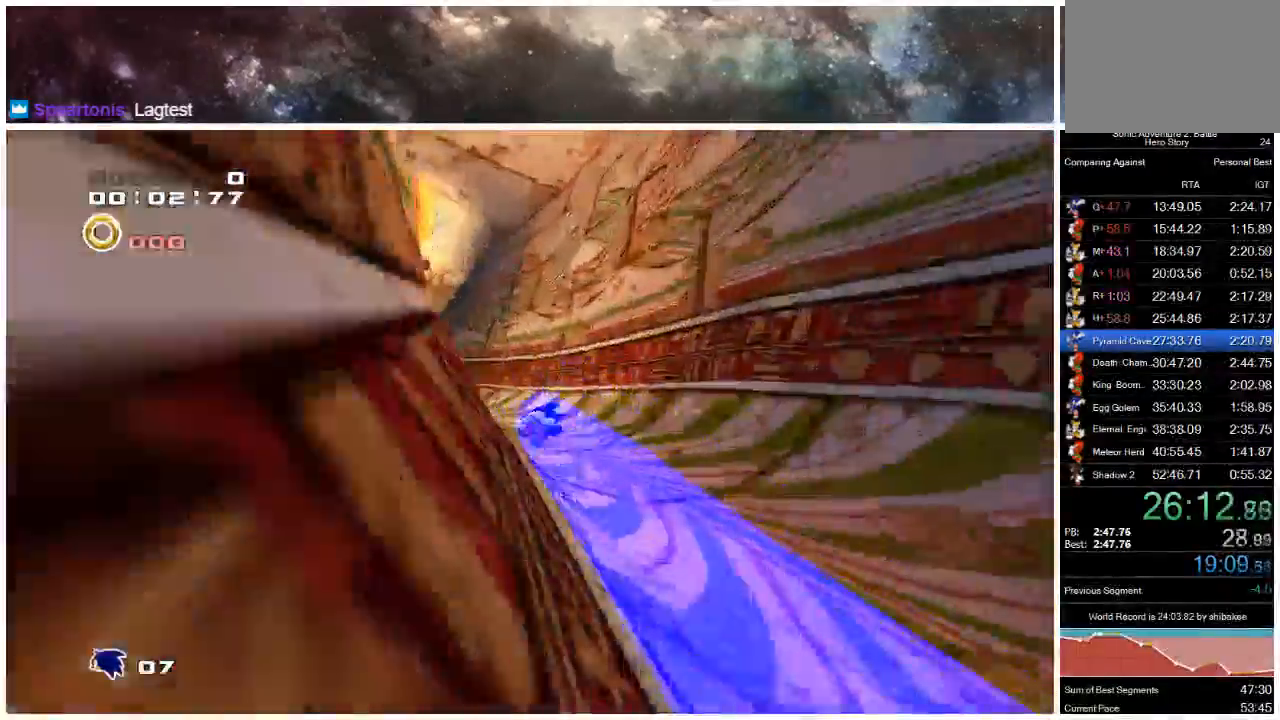
{"dt_ms": 500, "buttons": [], "left_stick": "up", "right_stick": "center", "events": []}
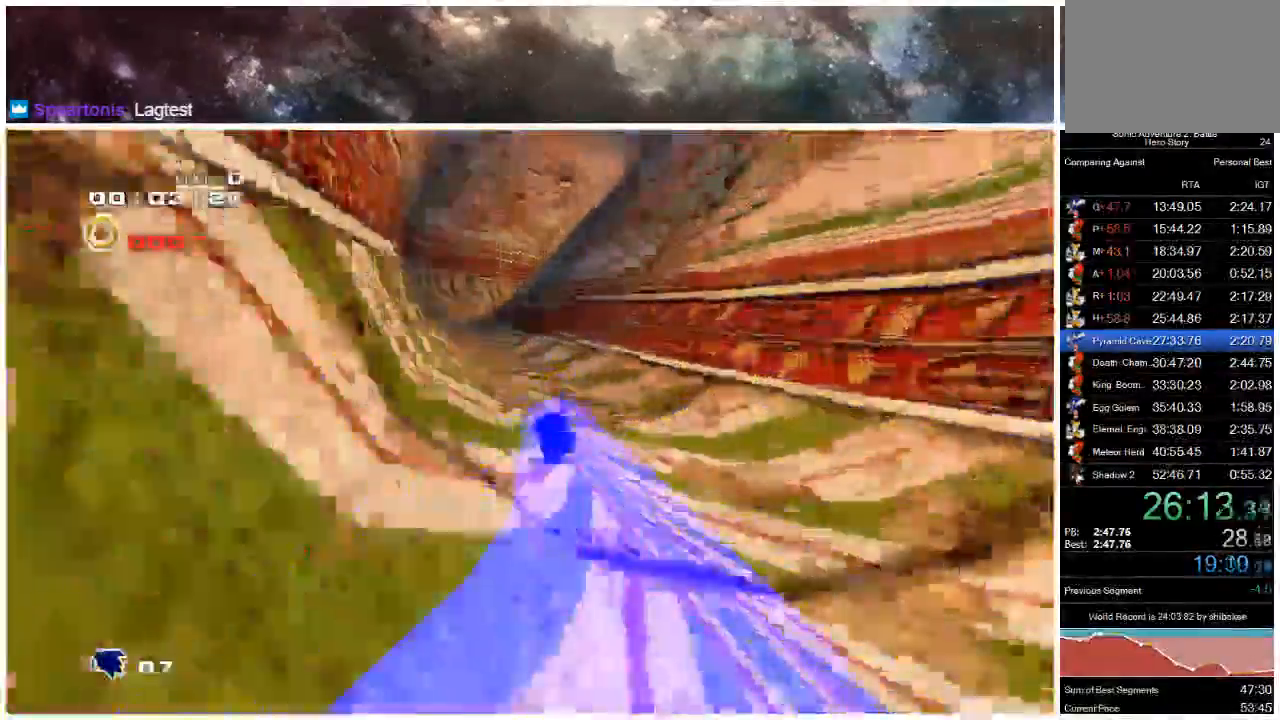
{"dt_ms": 500, "buttons": [], "left_stick": "up", "right_stick": "center", "events": []}
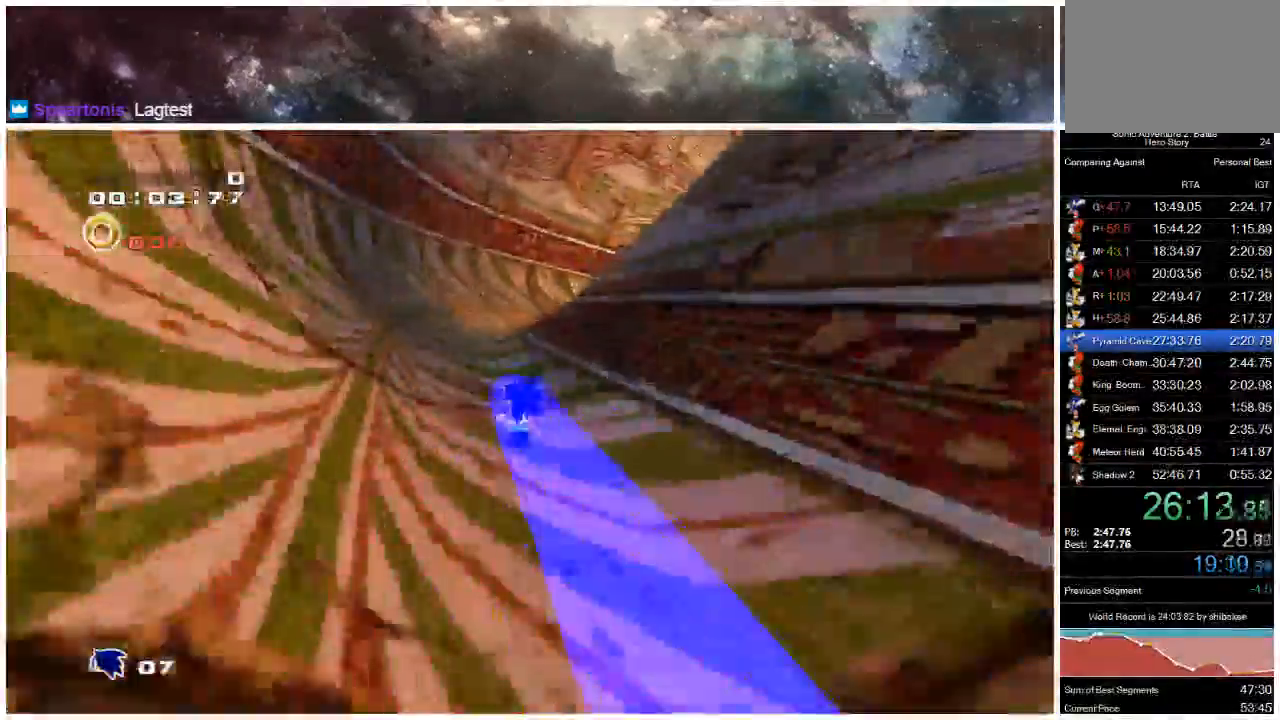
{"dt_ms": 500, "buttons": [], "left_stick": "up", "right_stick": "center", "events": []}
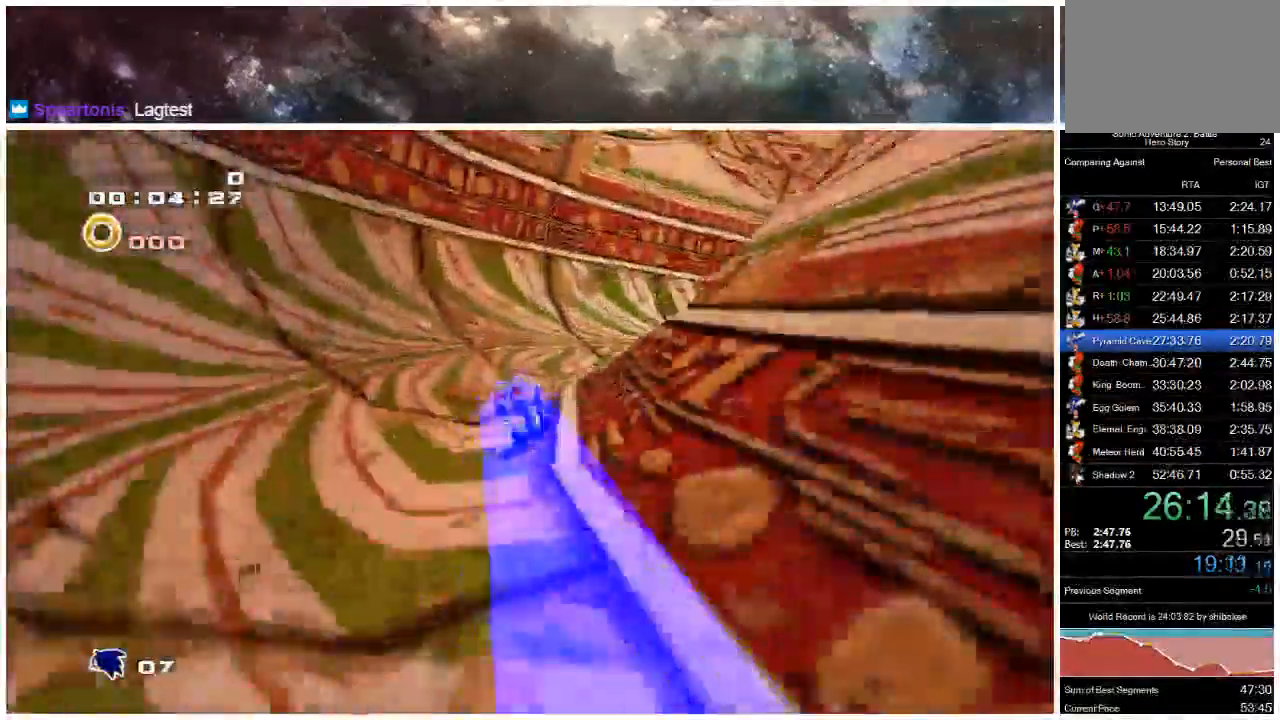
{"dt_ms": 500, "buttons": [], "left_stick": "up", "right_stick": "center", "events": []}
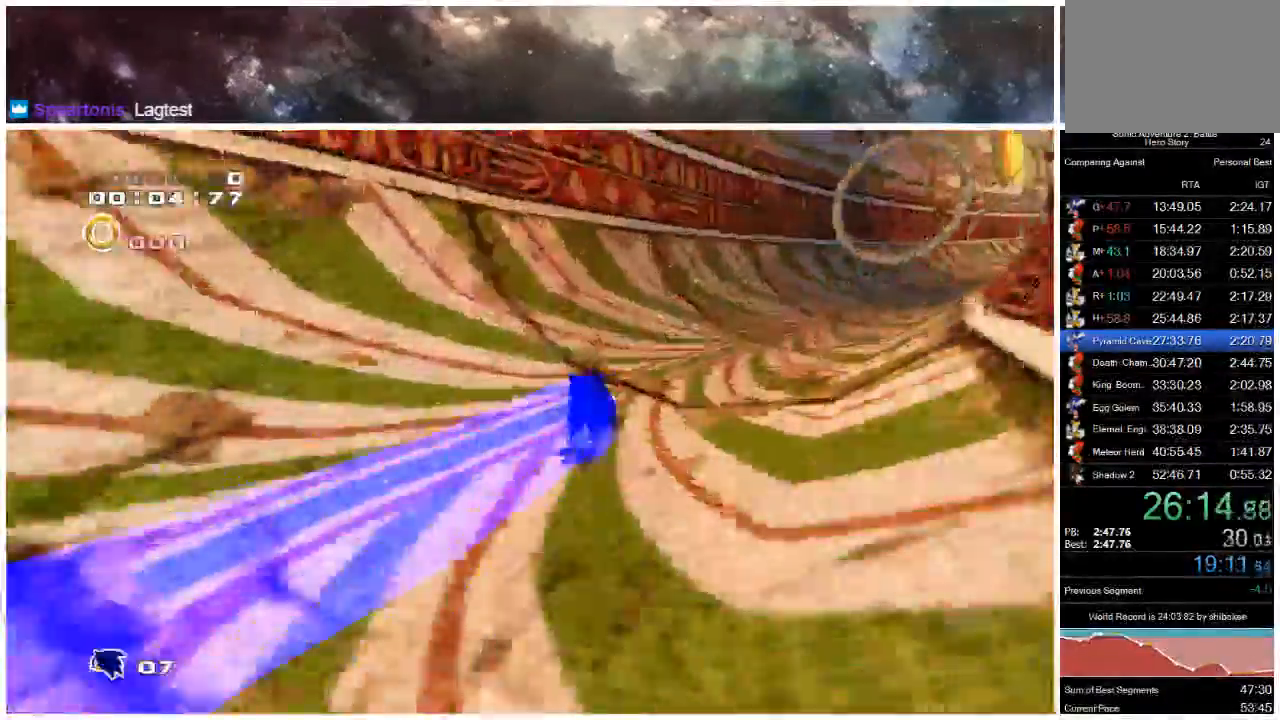
{"dt_ms": 500, "buttons": ["X"], "left_stick": "up-right", "right_stick": "center", "events": [[17, "left_stick", "up-right"], [217, "X", "down"], [267, "X", "up"], [367, "X", "down"]]}
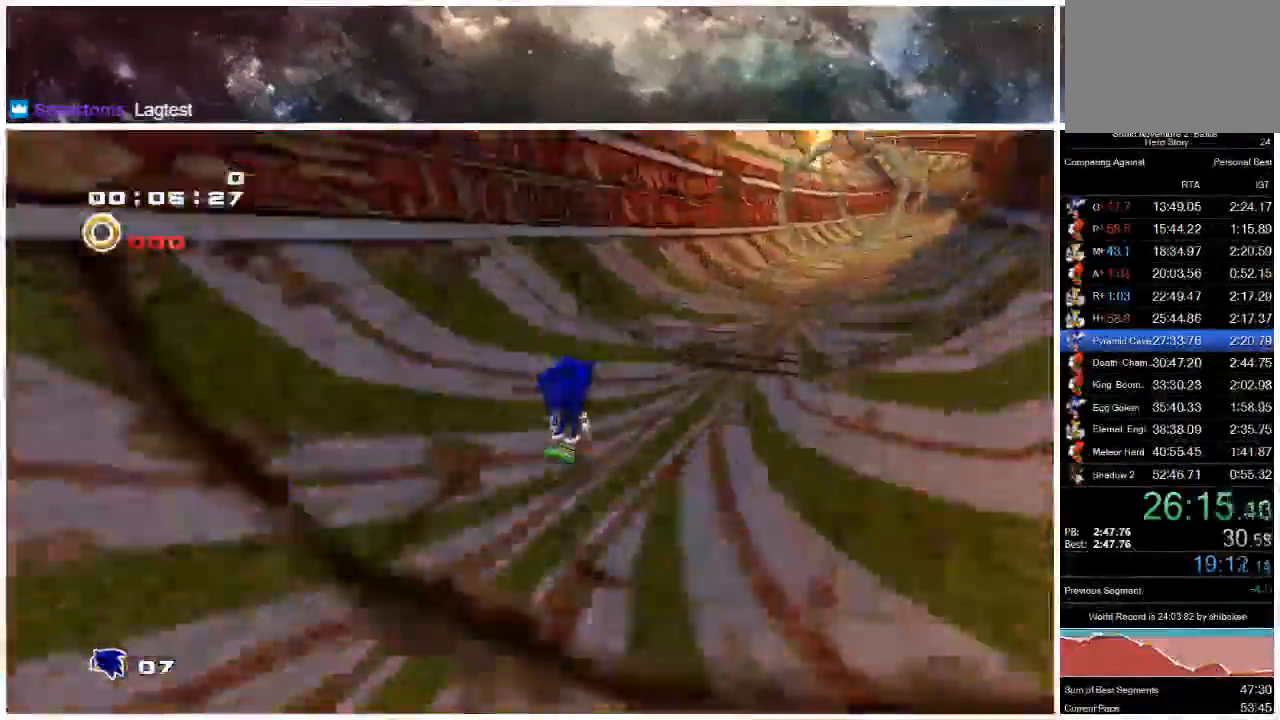
{"dt_ms": 500, "buttons": ["X"], "left_stick": "up-right", "right_stick": "center", "events": []}
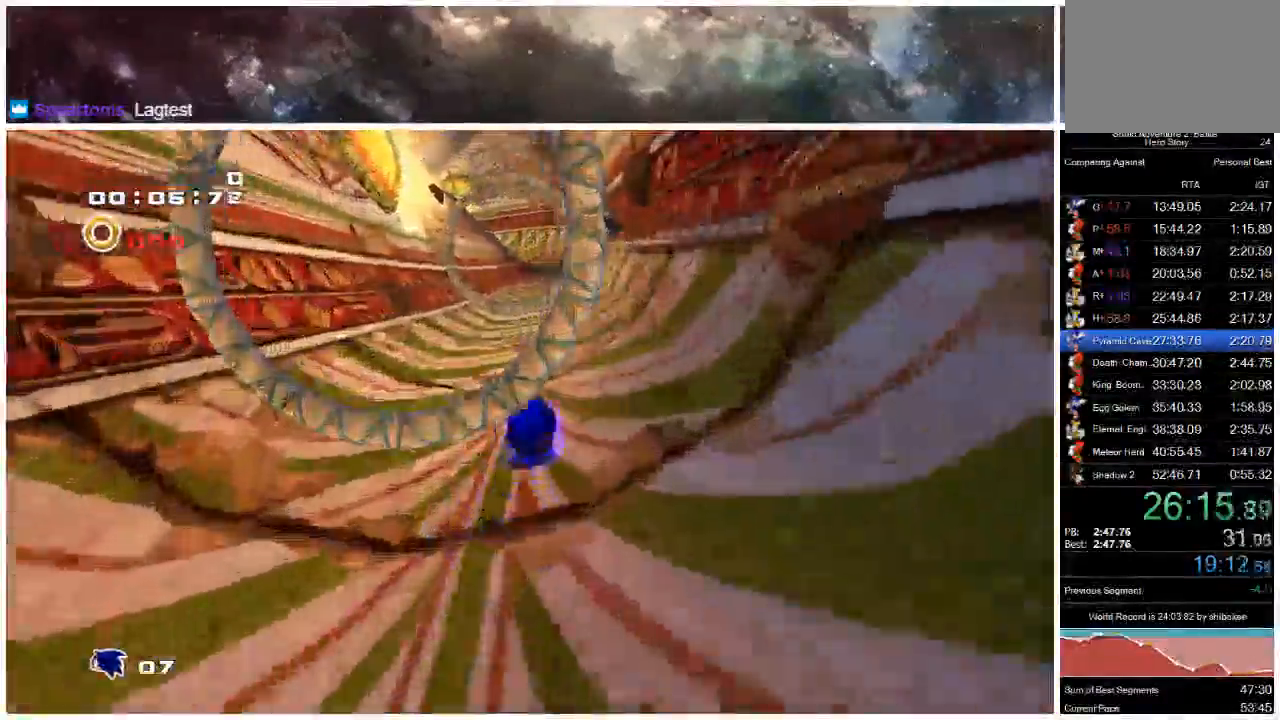
{"dt_ms": 500, "buttons": [], "left_stick": "up-right", "right_stick": "center", "events": [[100, "X", "up"]]}
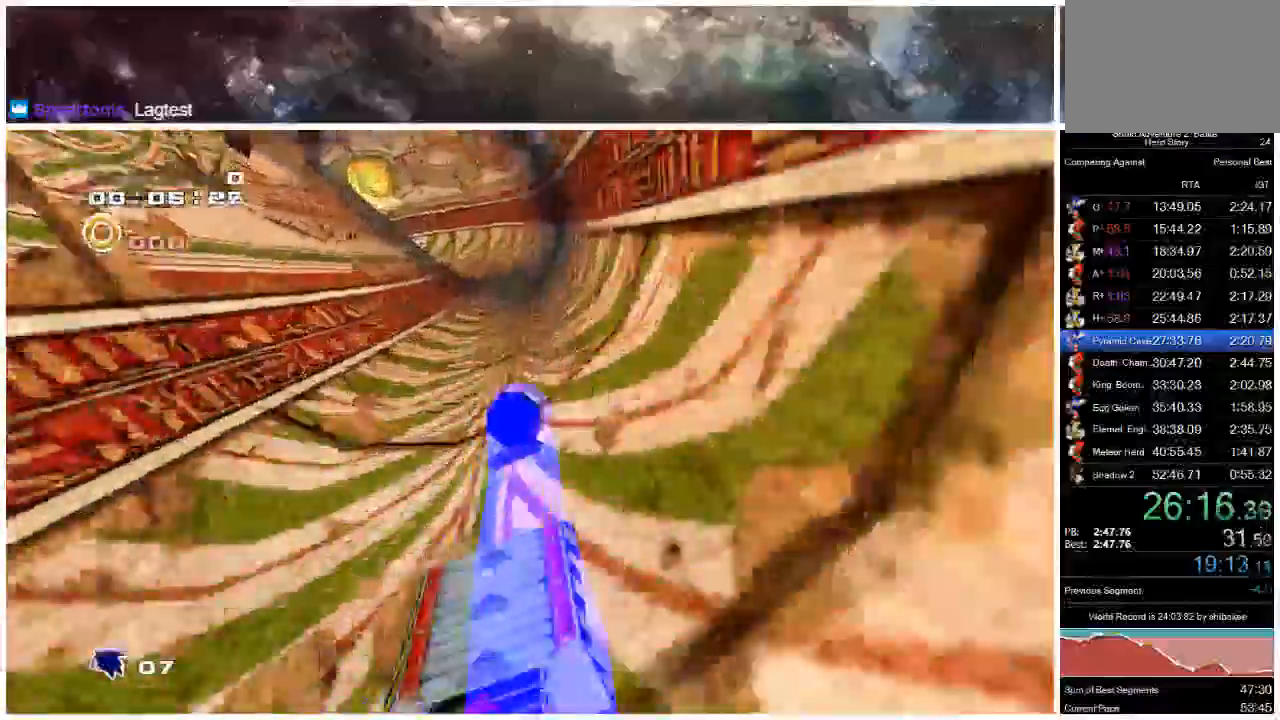
{"dt_ms": 500, "buttons": [], "left_stick": "up-right", "right_stick": "center", "events": []}
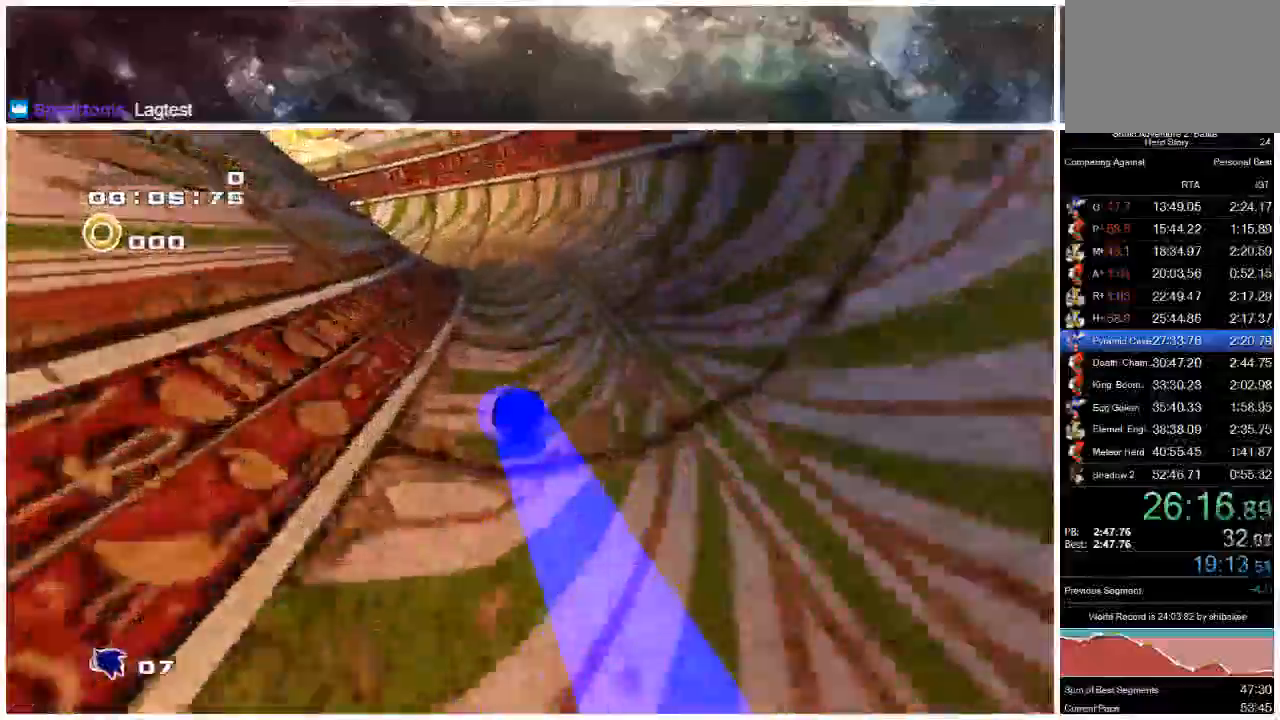
{"dt_ms": 500, "buttons": [], "left_stick": "up", "right_stick": "center", "events": [[17, "left_stick", "up"]]}
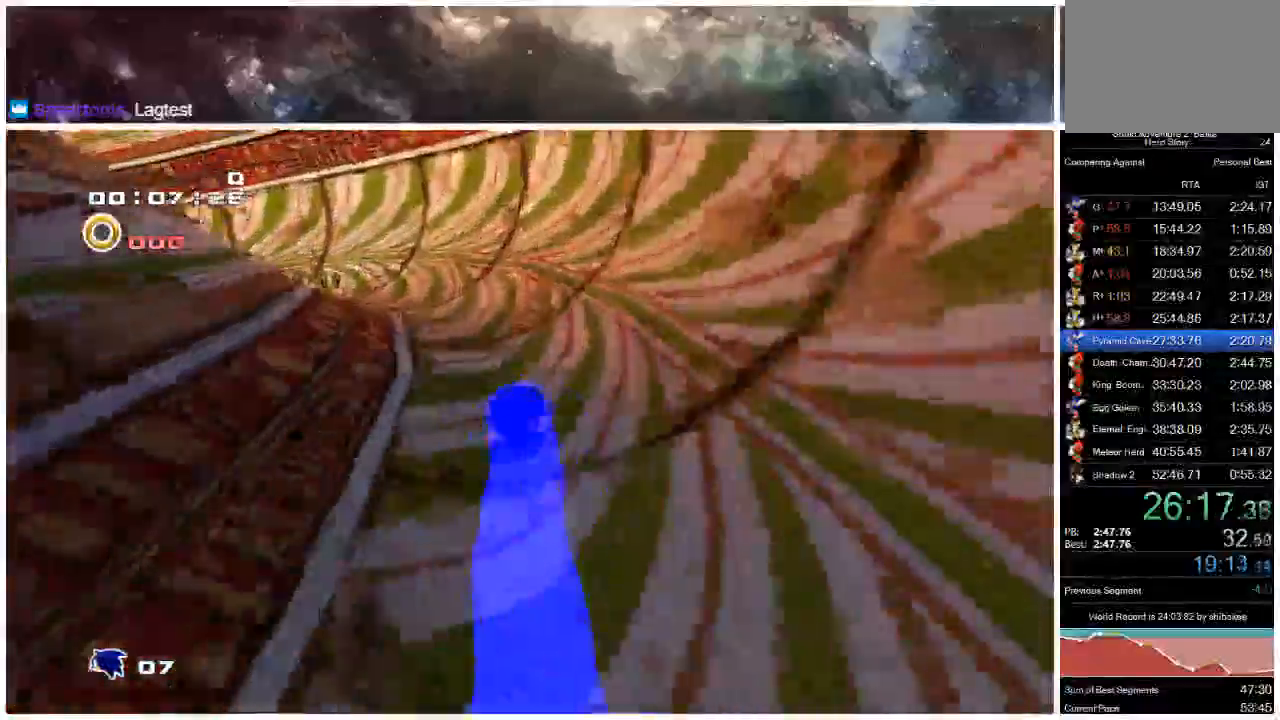
{"dt_ms": 500, "buttons": ["X"], "left_stick": "up", "right_stick": "center", "events": [[50, "X", "down"]]}
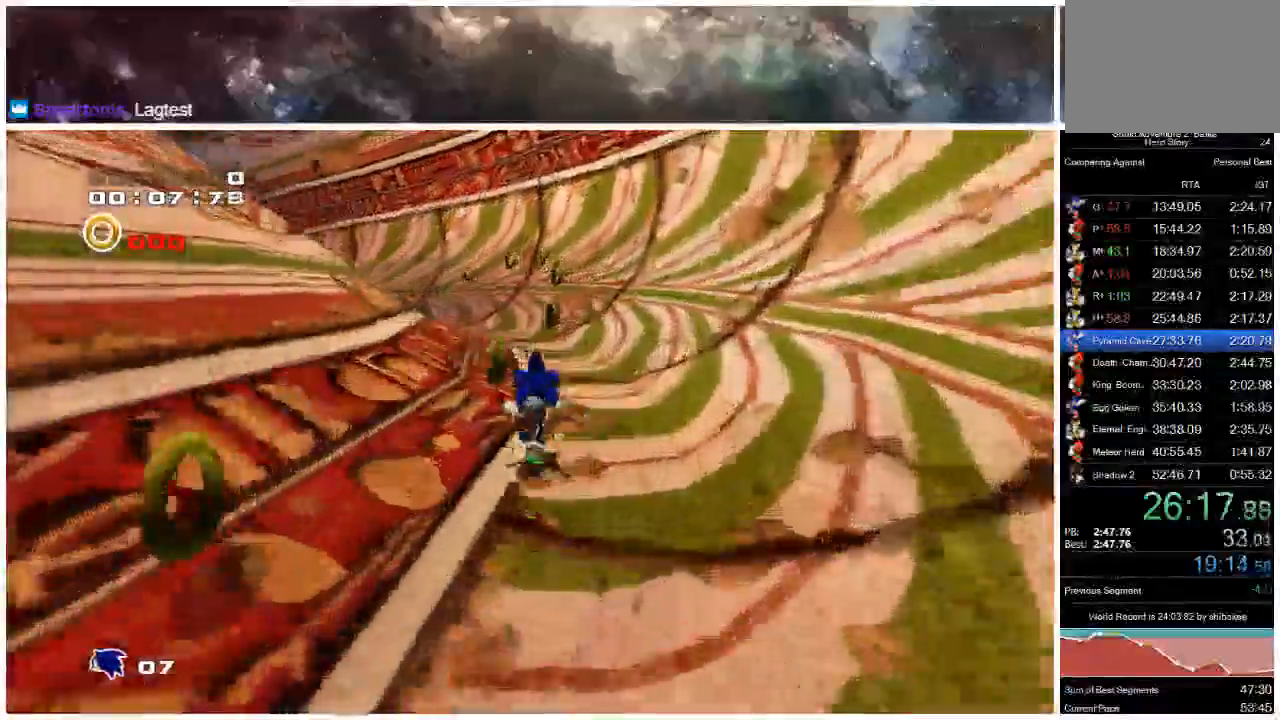
{"dt_ms": 500, "buttons": [], "left_stick": "up", "right_stick": "center", "events": [[383, "X", "up"]]}
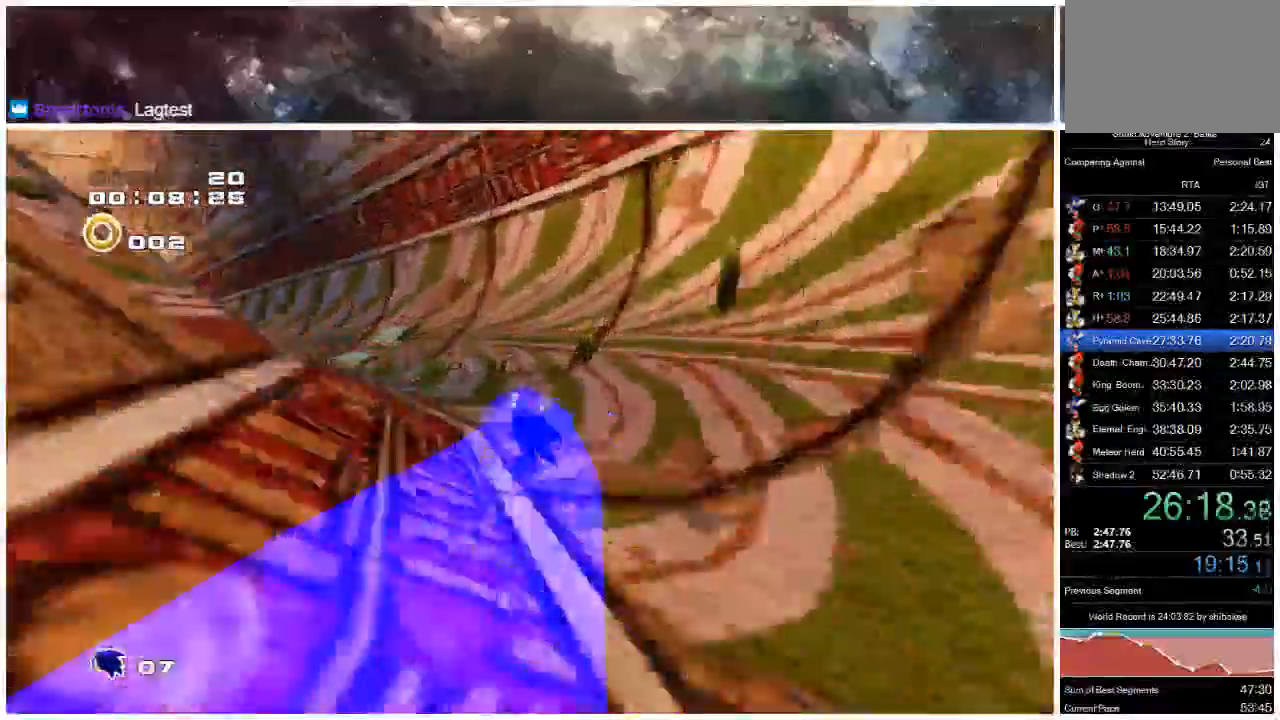
{"dt_ms": 500, "buttons": [], "left_stick": "up", "right_stick": "center", "events": []}